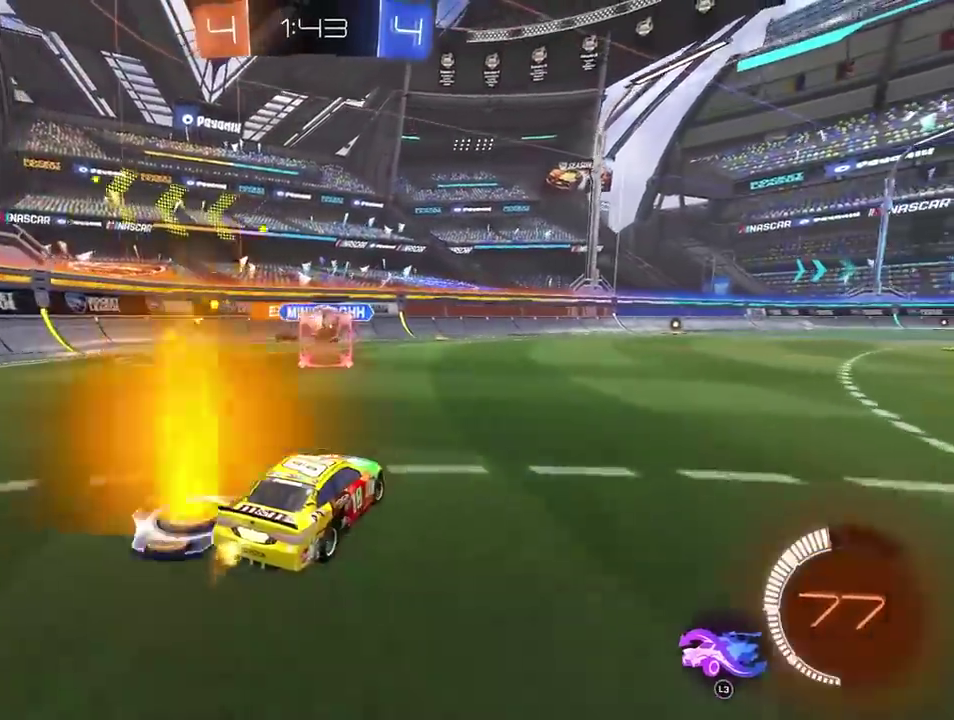
Gameplay with a controller (PlayStation layout); each line is a JSON object with the inputs held at the frame after it. "events" lists button and stick changes between this image and that frame as [ms after this image, input, new state], when the widget could be followed in between. This overlay highlights the sticks when they move; stick clicks (L3 R3) are not distinguishable. This document gives stick clicks only as held states, not as events. Not read: L1 R1 SELECT.
{"buttons": [], "left_stick": "center", "right_stick": "center", "events": [[83, "CIRCLE", "down"], [300, "CIRCLE", "up"], [400, "R2", "up"]]}
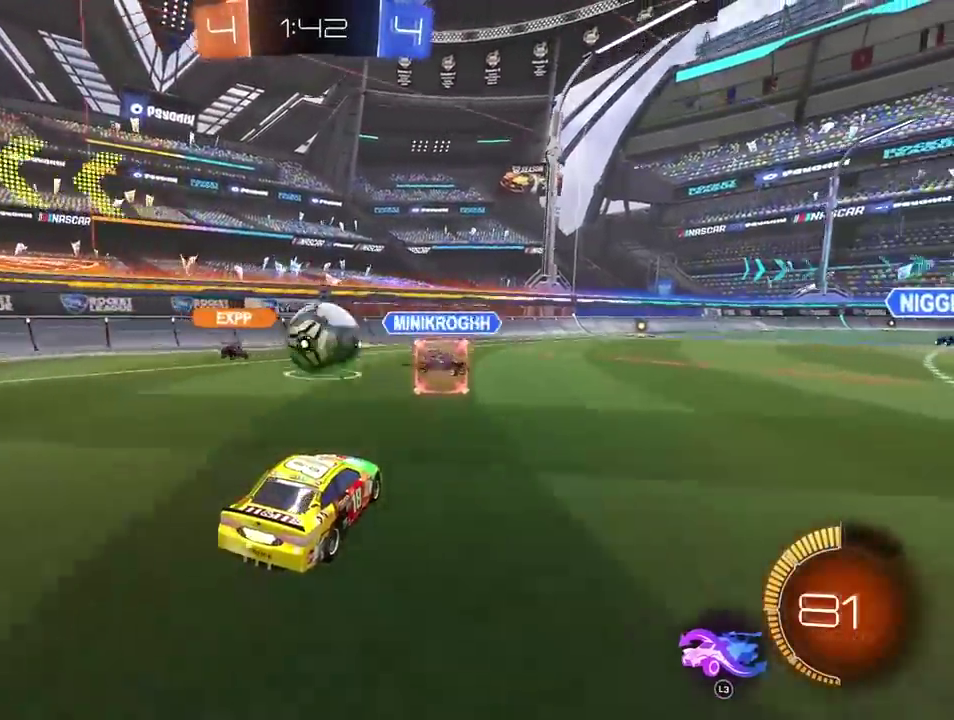
{"buttons": ["R2"], "left_stick": "left", "right_stick": "center"}
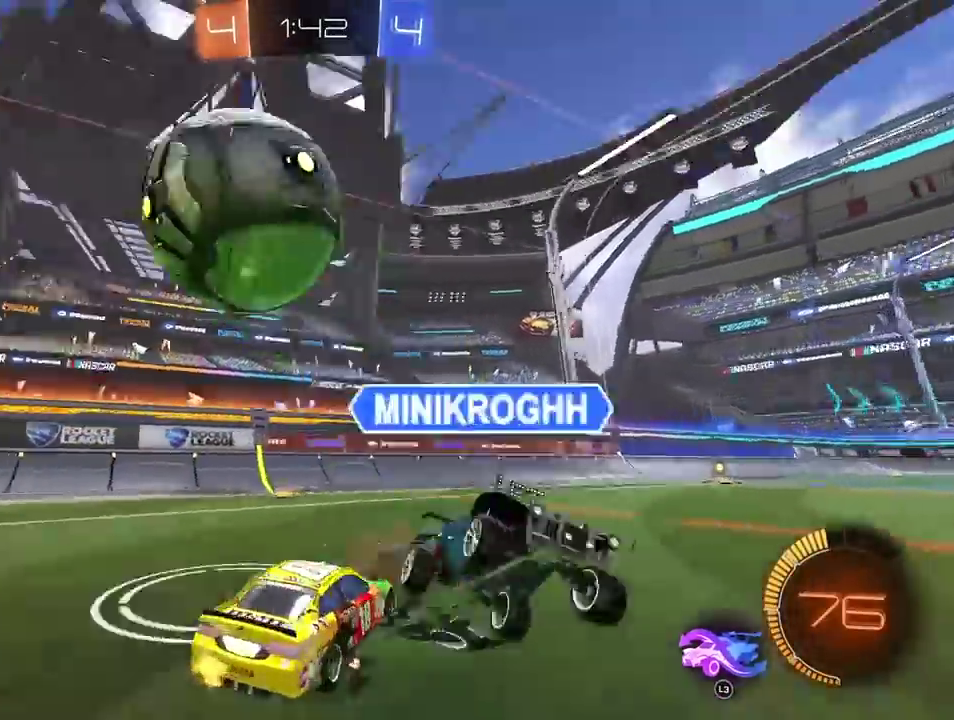
{"buttons": ["R2"], "left_stick": "left", "right_stick": "center", "events": [[400, "TRIANGLE", "down"], [500, "TRIANGLE", "up"]]}
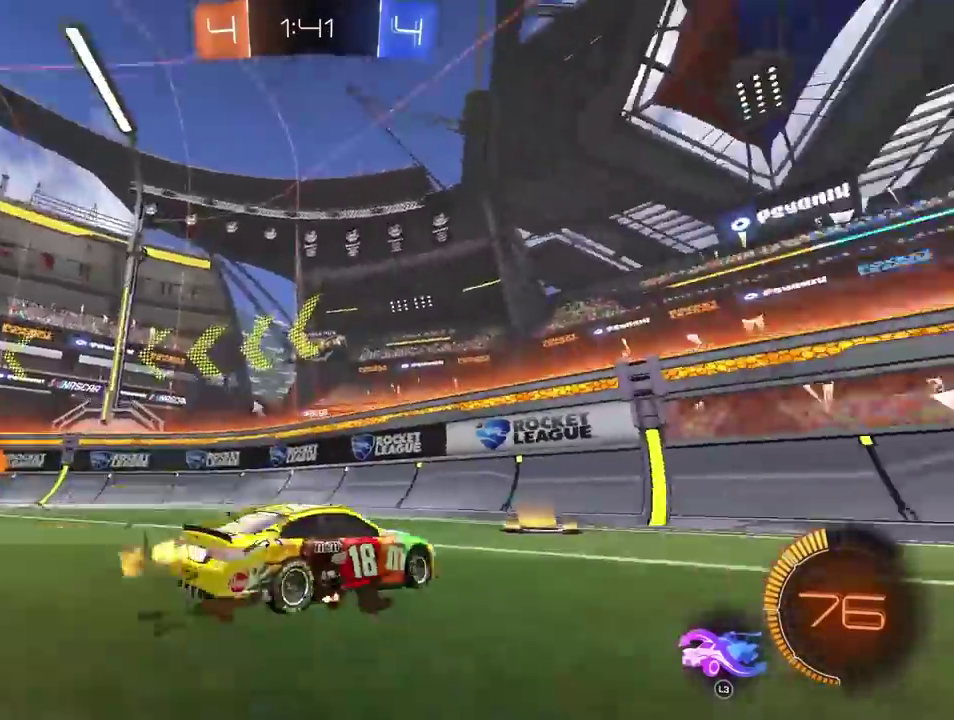
{"buttons": ["R2"], "left_stick": "left", "right_stick": "center", "events": []}
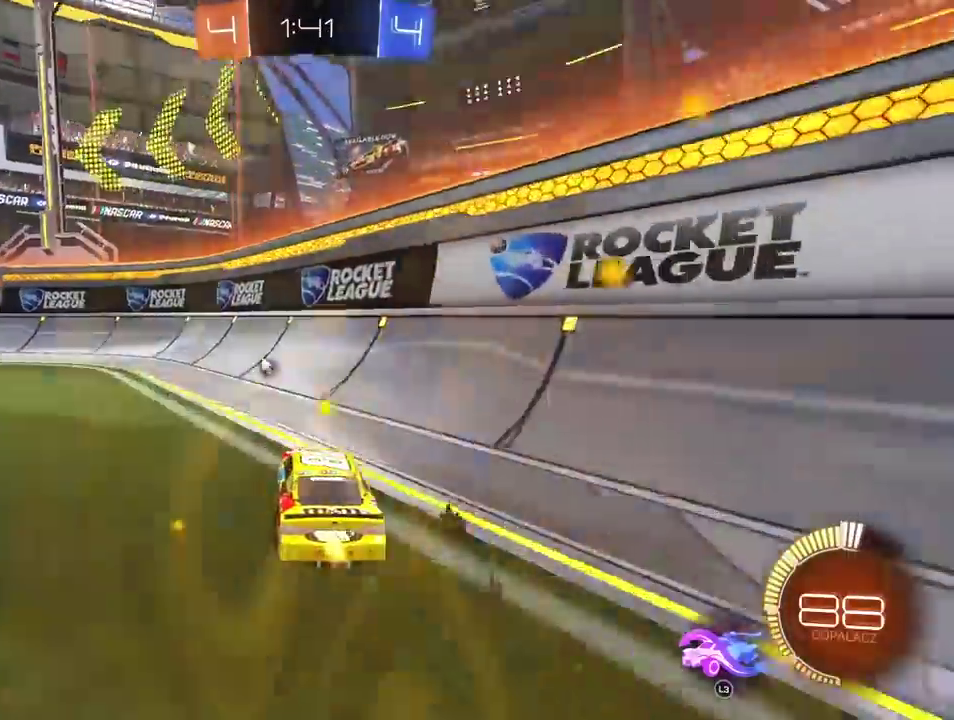
{"buttons": ["TRIANGLE", "R2"], "left_stick": "left", "right_stick": "center", "events": [[417, "TRIANGLE", "down"]]}
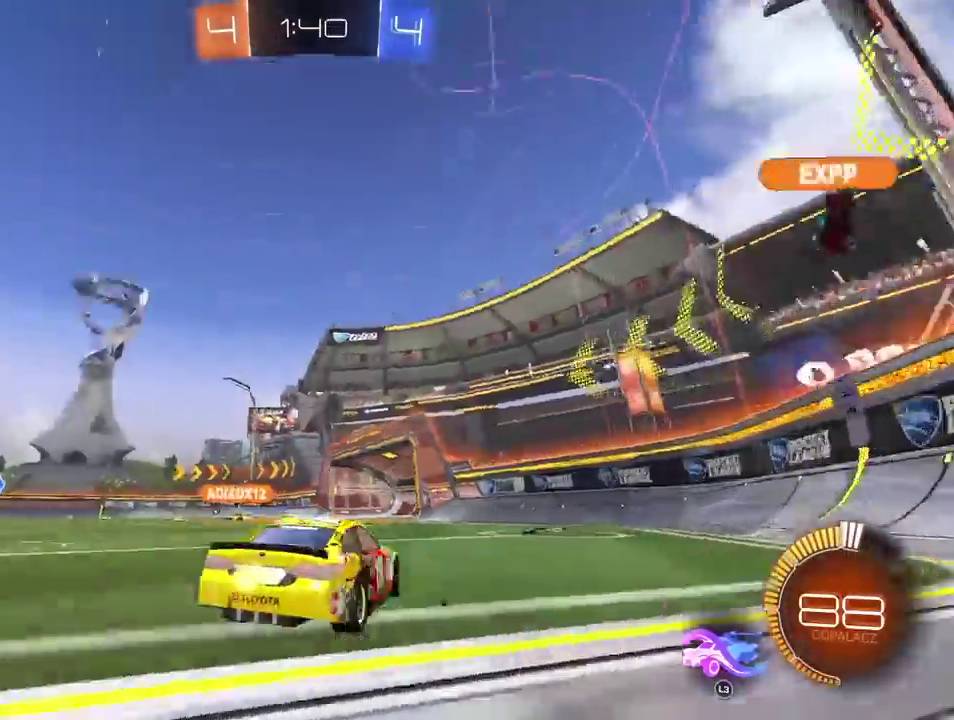
{"buttons": ["R2"], "left_stick": "left", "right_stick": "center", "events": [[17, "TRIANGLE", "up"]]}
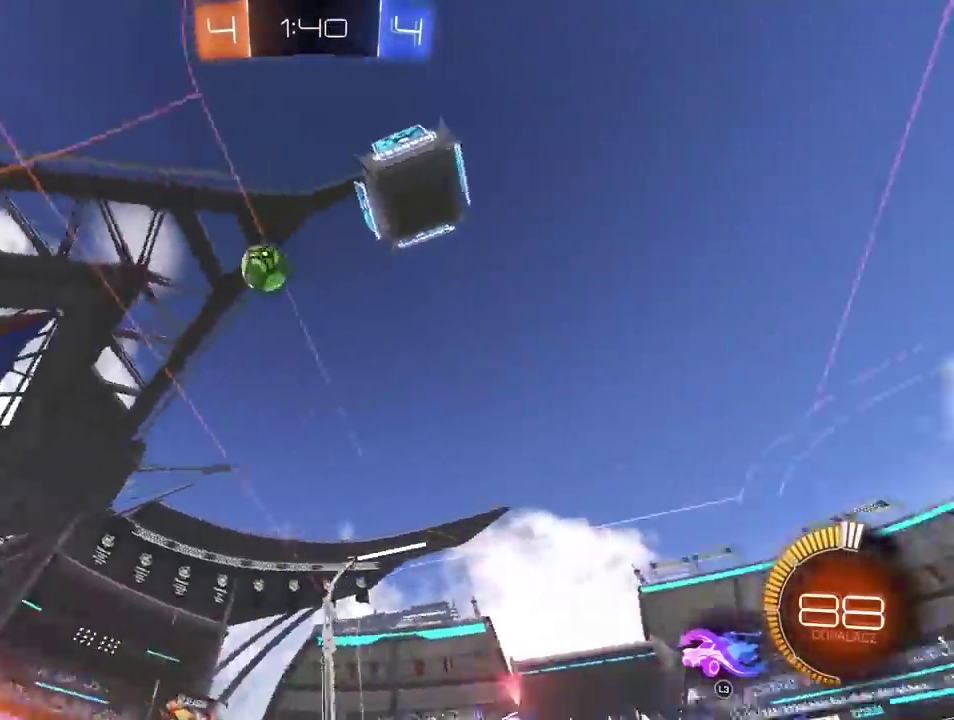
{"buttons": ["R2"], "left_stick": "left", "right_stick": "center", "events": []}
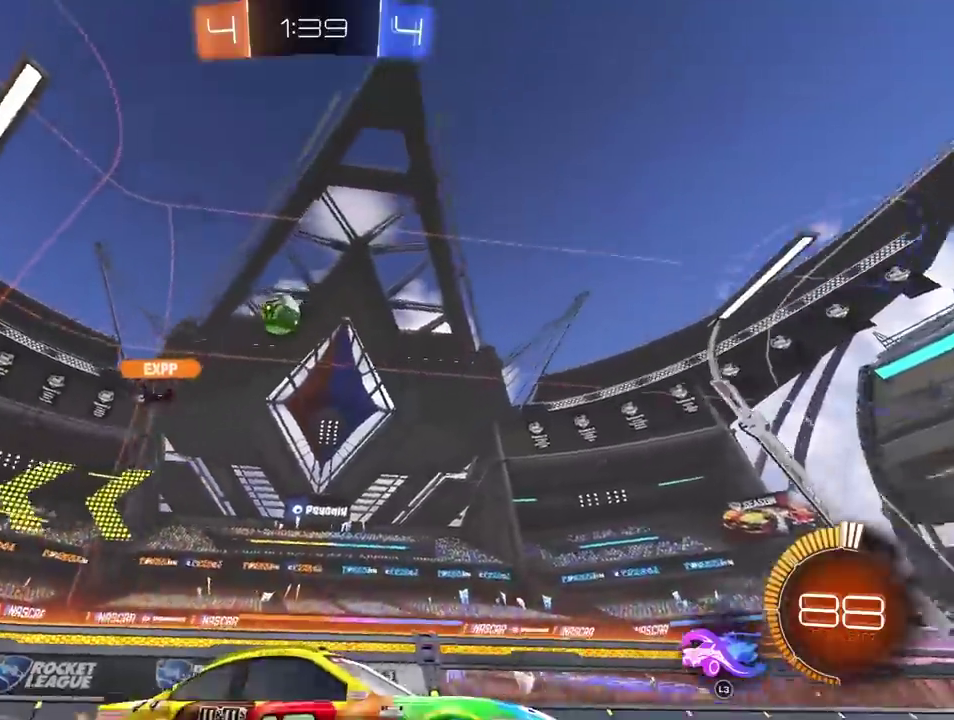
{"buttons": ["R2"], "left_stick": "center", "right_stick": "center"}
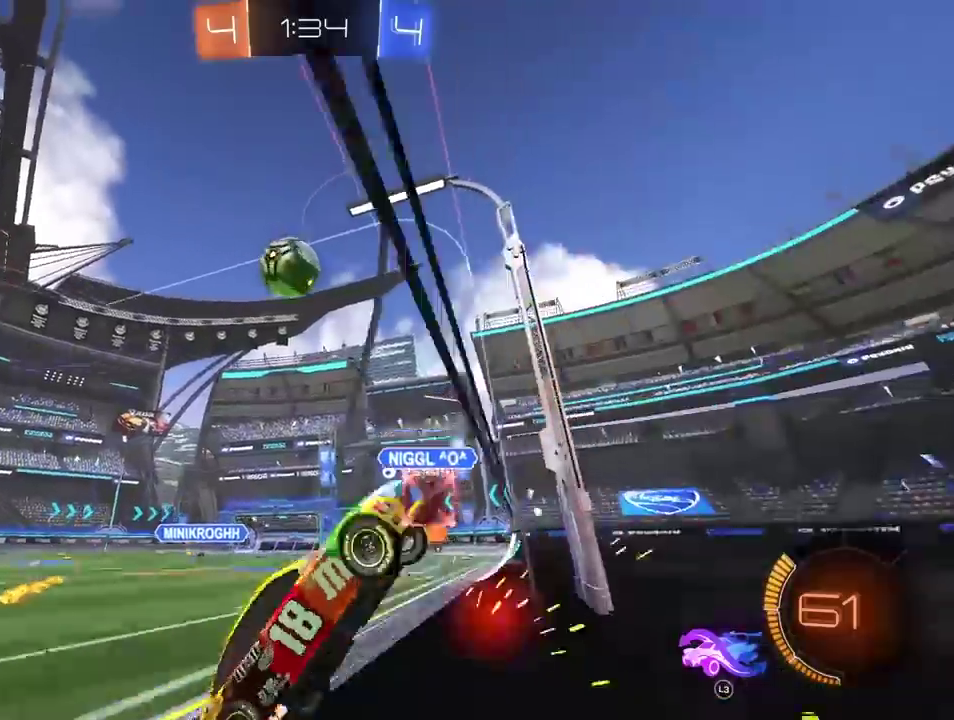
{"buttons": ["CROSS", "R2"], "left_stick": "up-left", "right_stick": "center"}
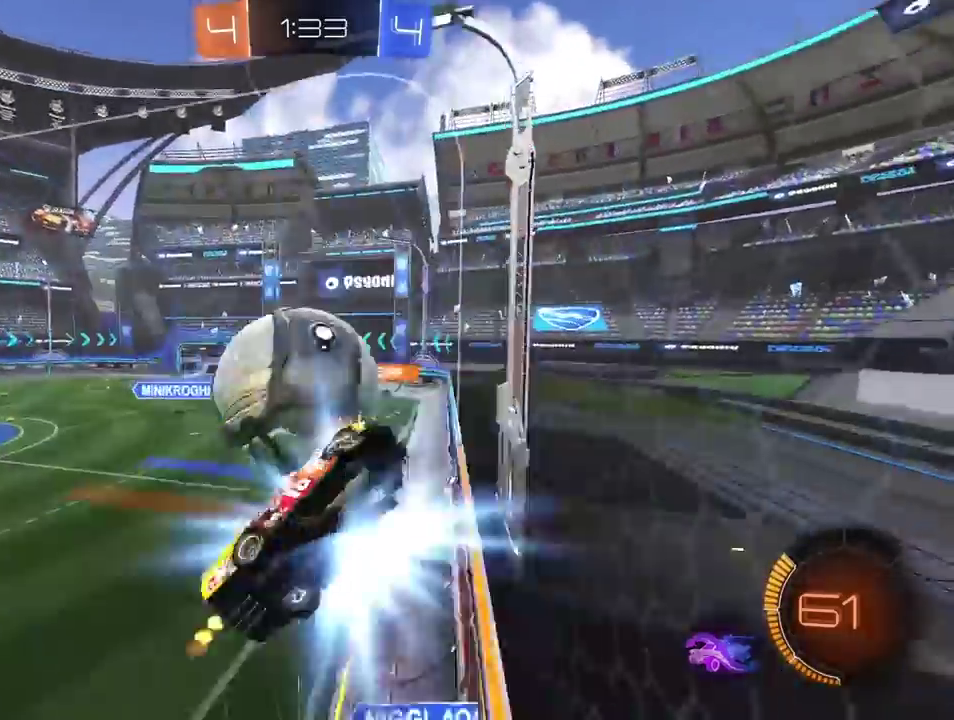
{"buttons": [], "left_stick": "center", "right_stick": "center"}
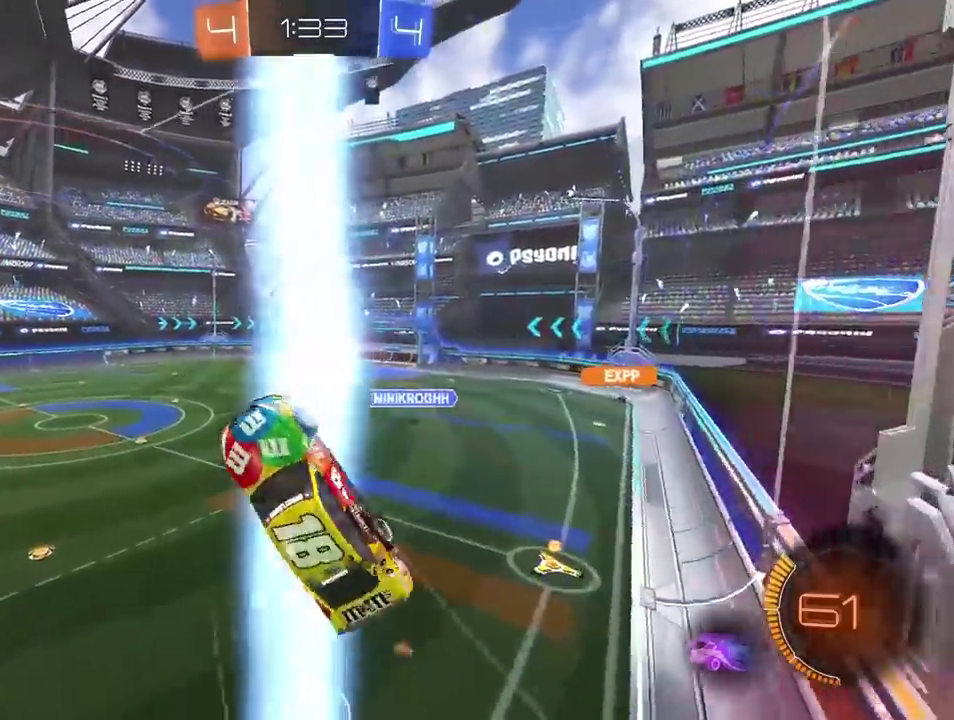
{"buttons": ["R2"], "left_stick": "center", "right_stick": "center", "events": [[383, "L2", "down"], [467, "L2", "up"], [483, "R2", "down"]]}
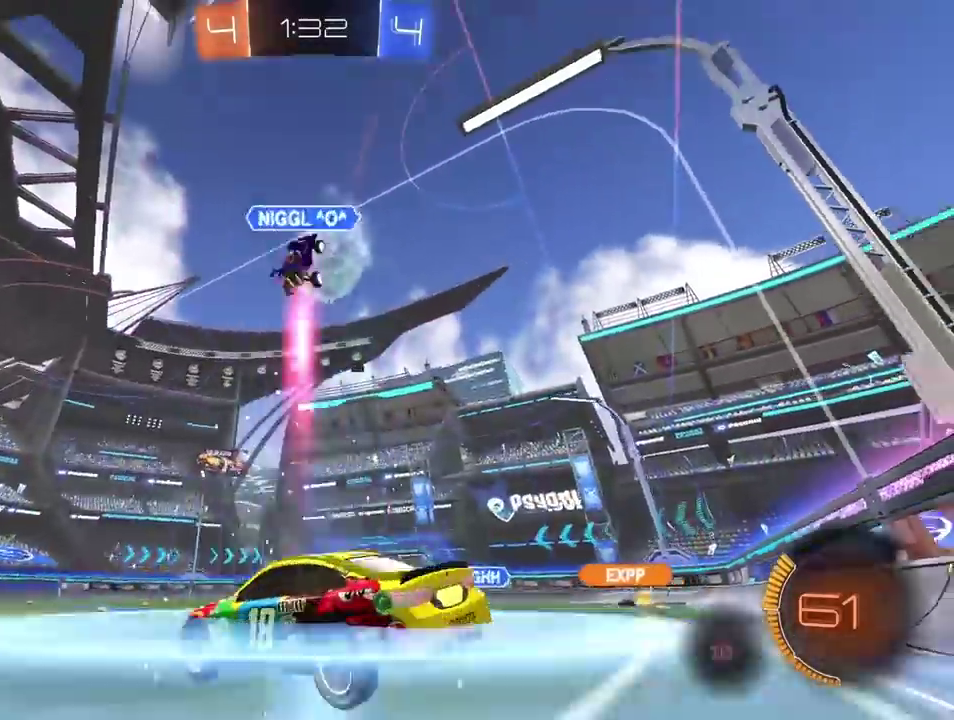
{"buttons": ["R2"], "left_stick": "right", "right_stick": "center"}
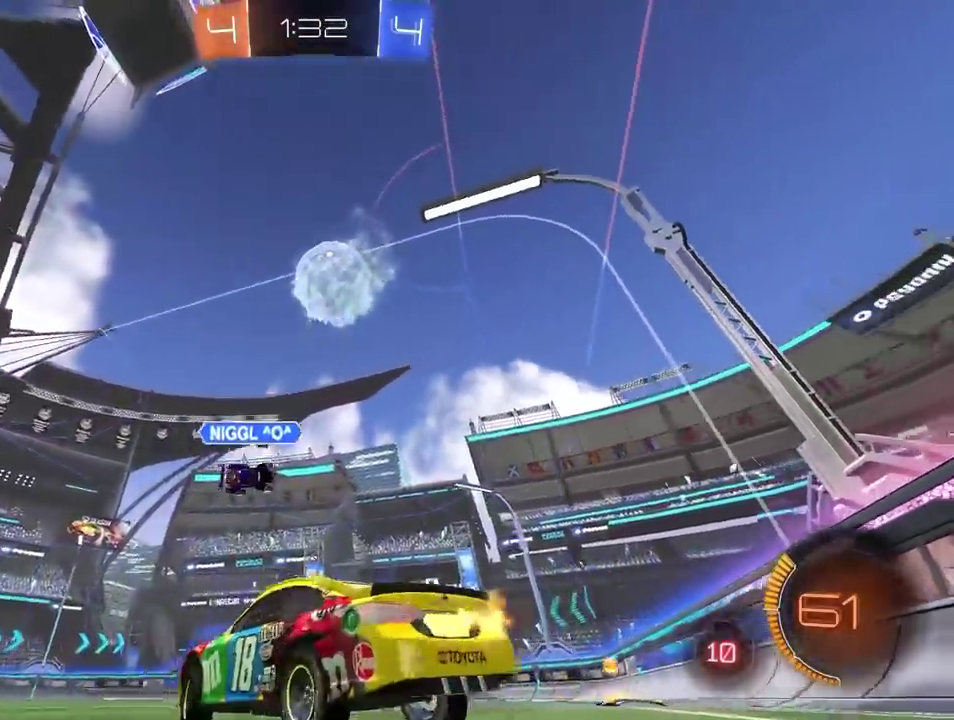
{"buttons": ["CROSS"], "left_stick": "down-right", "right_stick": "center"}
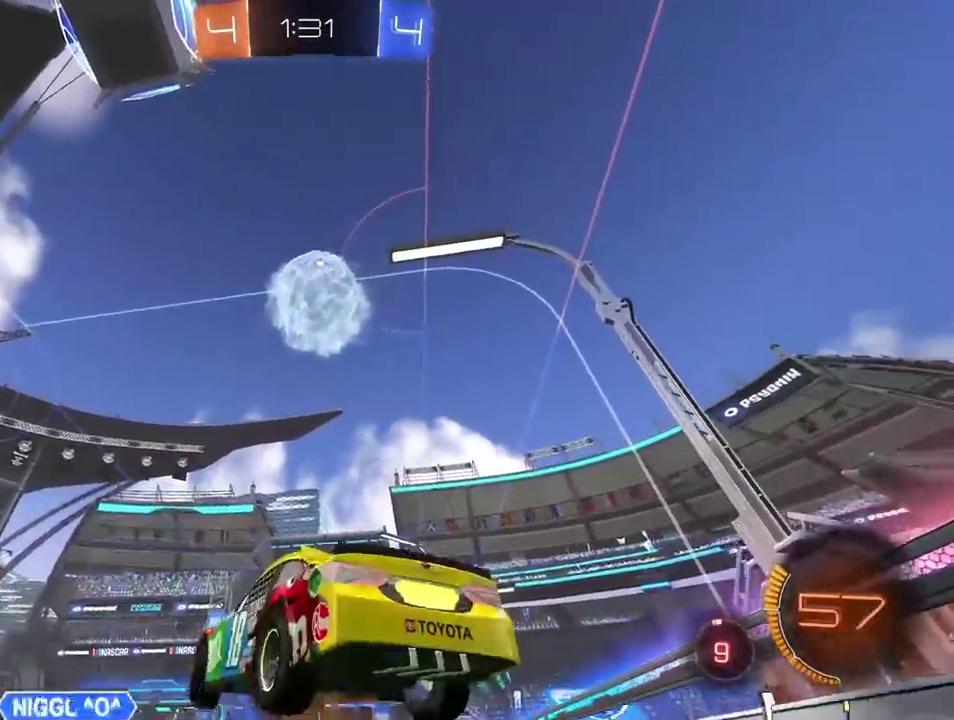
{"buttons": ["CROSS", "CIRCLE", "R2"], "left_stick": "up-left", "right_stick": "center"}
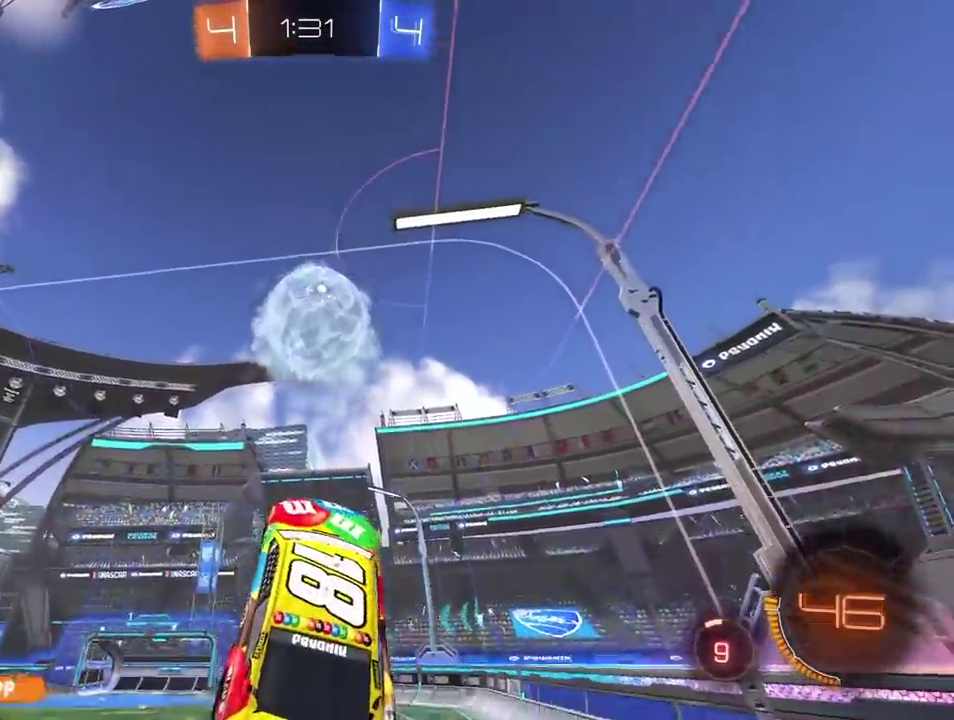
{"buttons": ["CROSS", "CIRCLE", "R2"], "left_stick": "down", "right_stick": "center"}
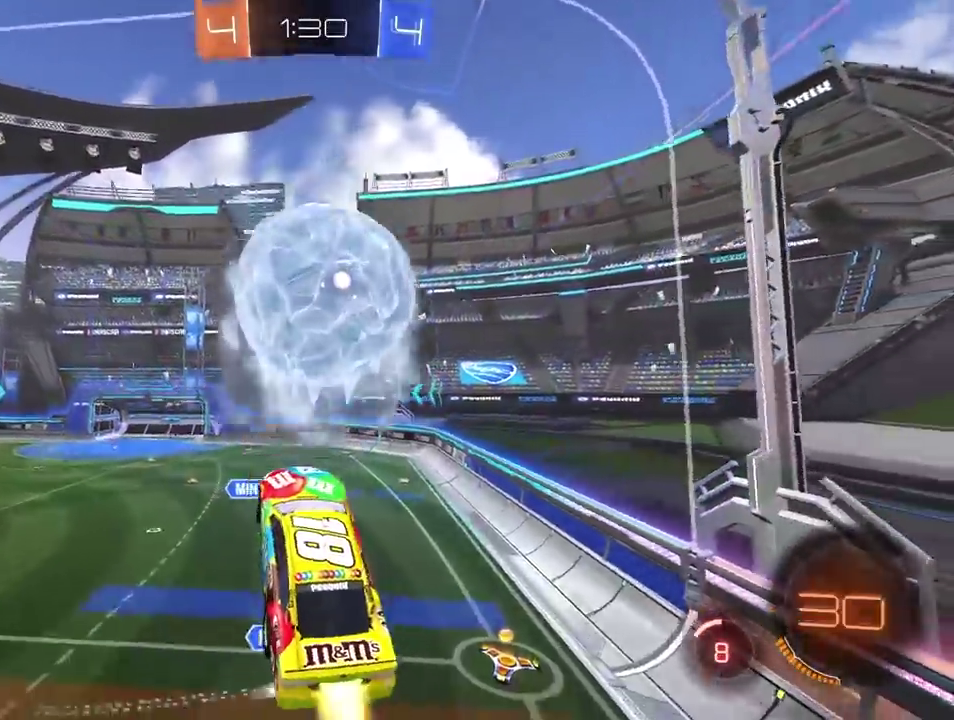
{"buttons": ["L2", "R2"], "left_stick": "center", "right_stick": "center"}
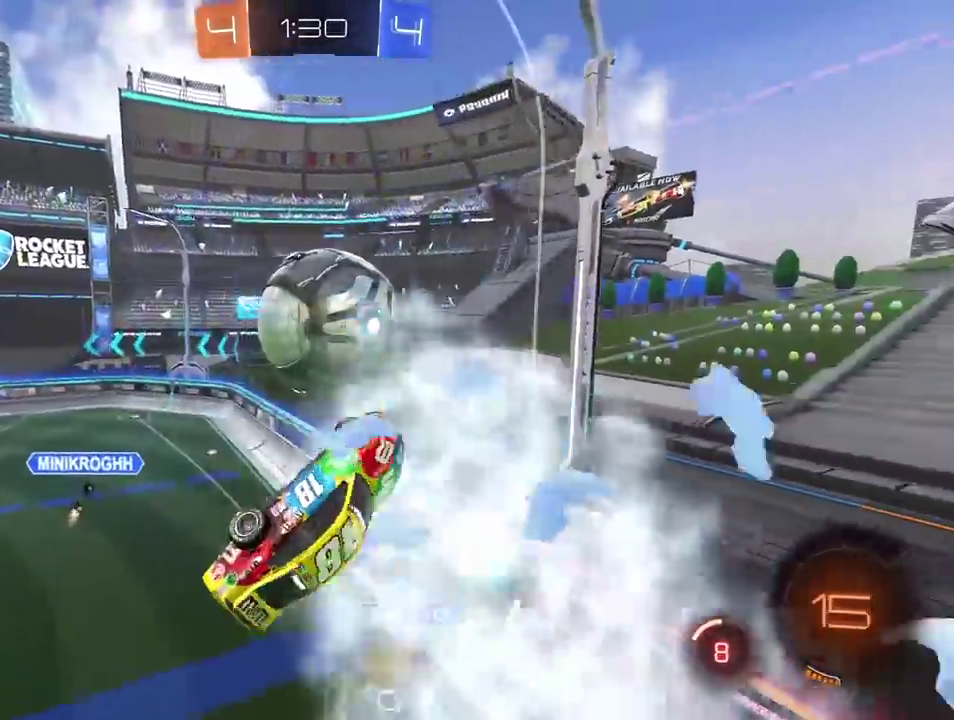
{"buttons": ["L2", "R2"], "left_stick": "right", "right_stick": "center"}
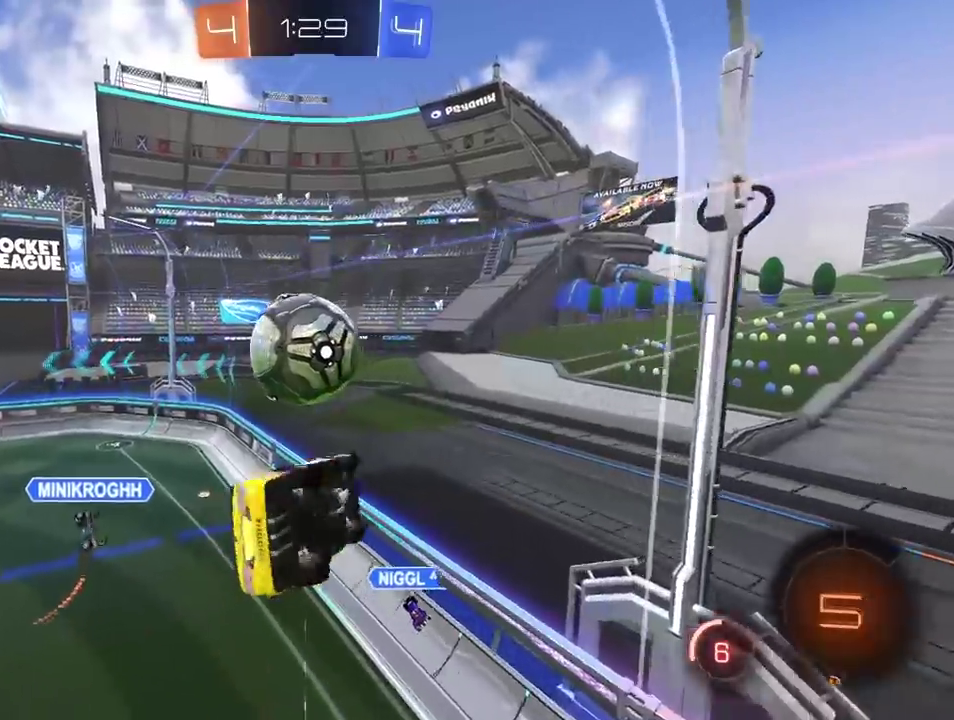
{"buttons": ["R2"], "left_stick": "left", "right_stick": "center"}
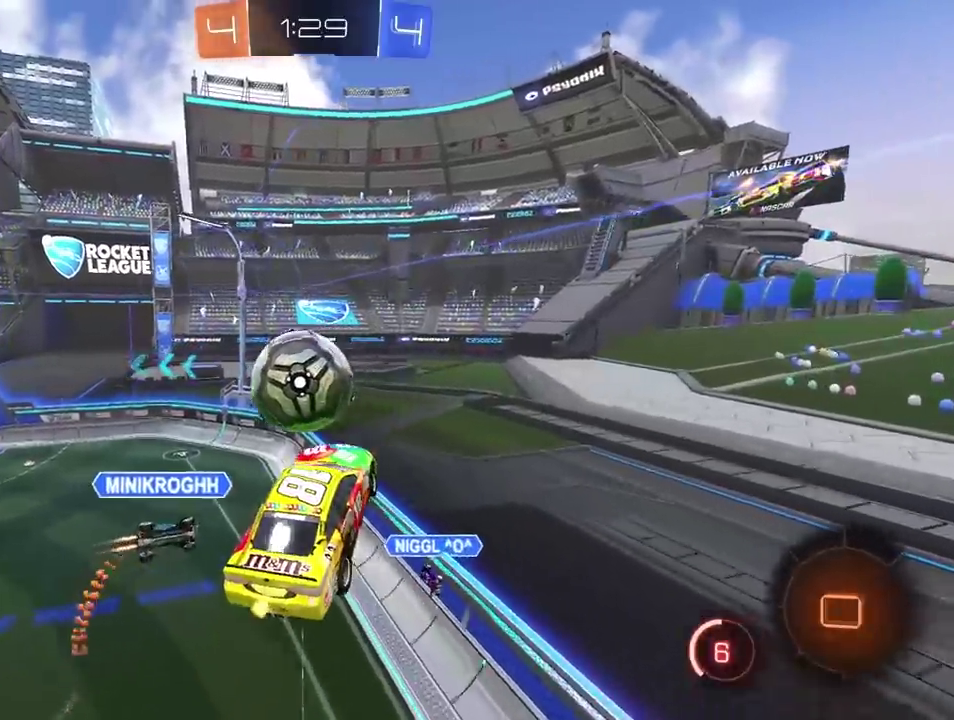
{"buttons": ["R2"], "left_stick": "center", "right_stick": "center"}
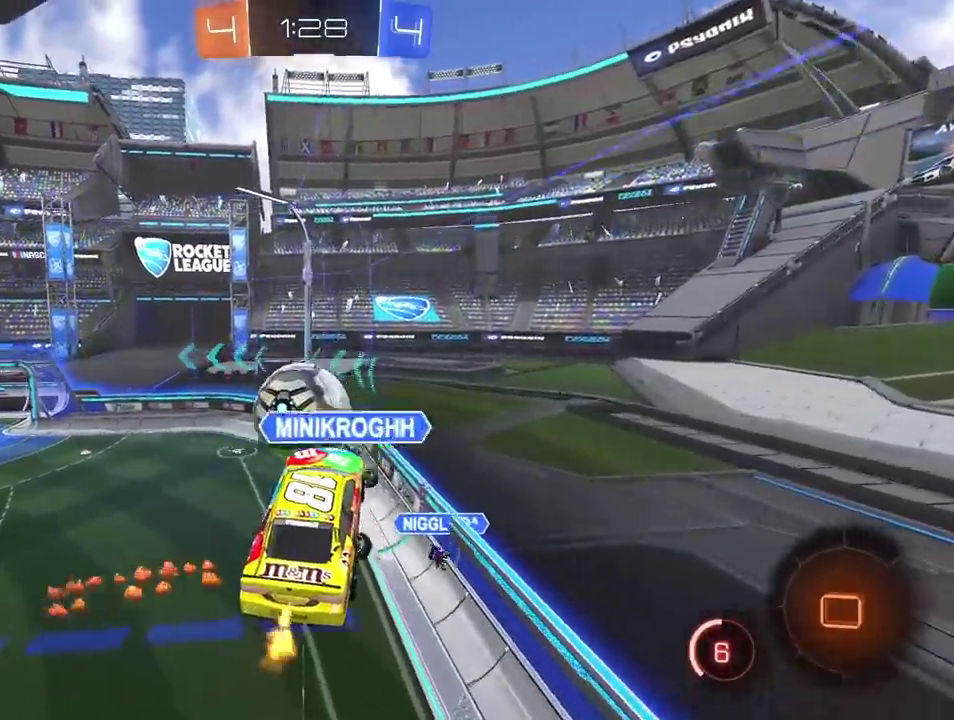
{"buttons": ["R2"], "left_stick": "center", "right_stick": "center", "events": []}
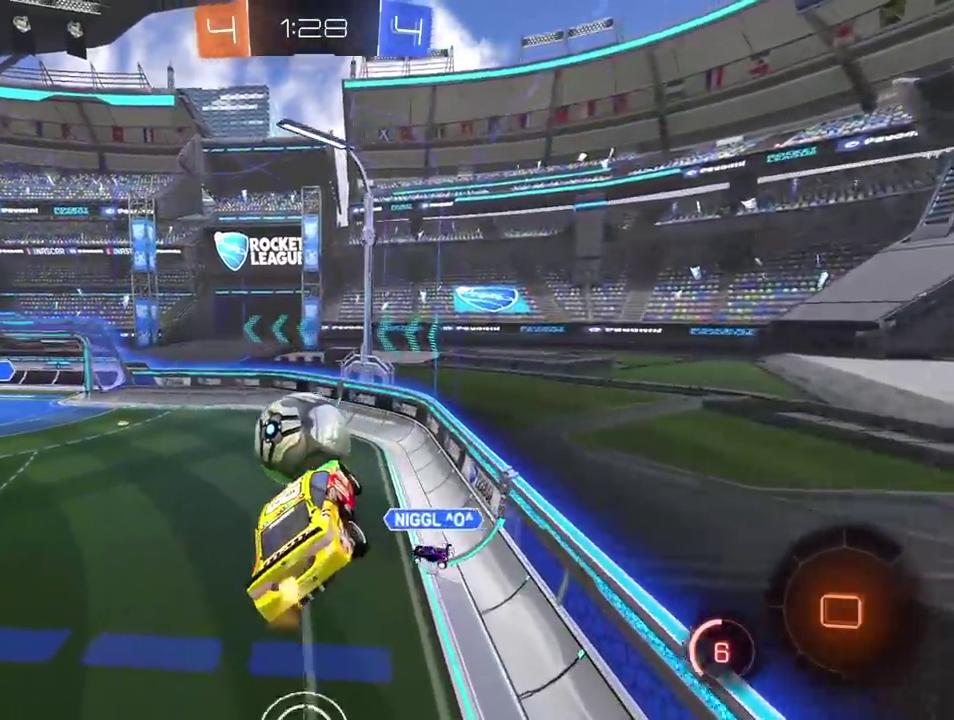
{"buttons": ["R2"], "left_stick": "left", "right_stick": "center"}
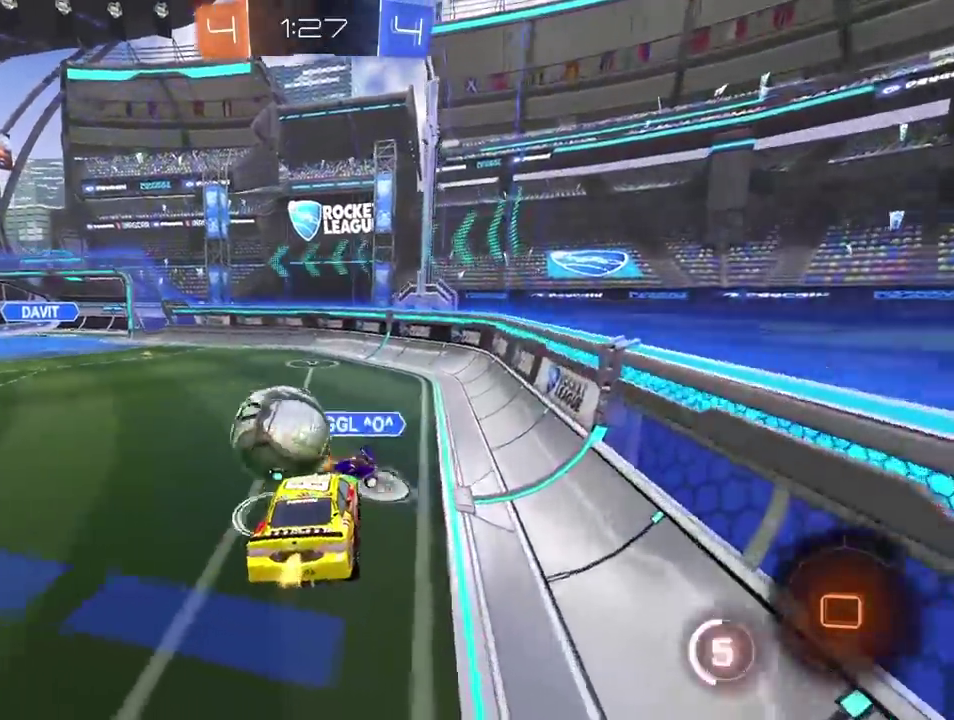
{"buttons": ["R2"], "left_stick": "down-left", "right_stick": "center"}
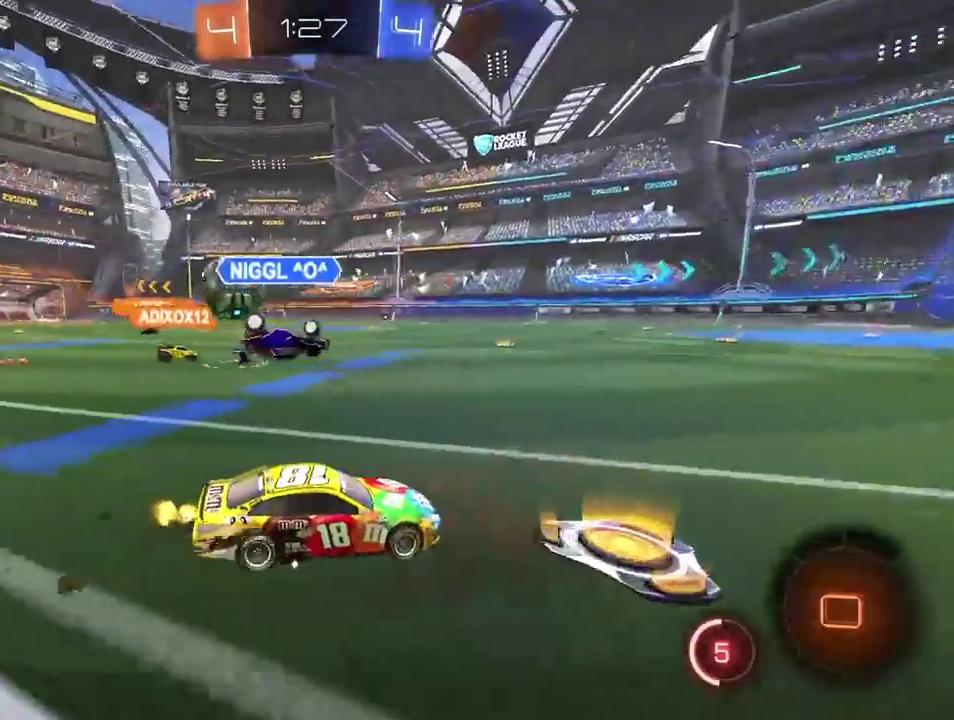
{"buttons": ["R2"], "left_stick": "down-left", "right_stick": "center", "events": []}
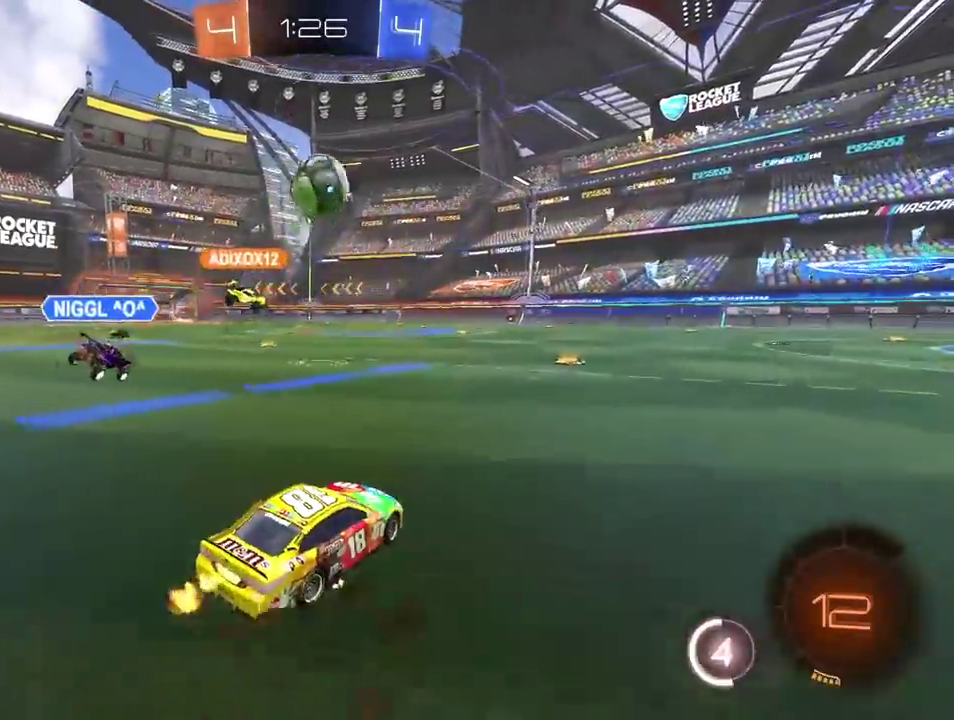
{"buttons": ["R2"], "left_stick": "center", "right_stick": "center"}
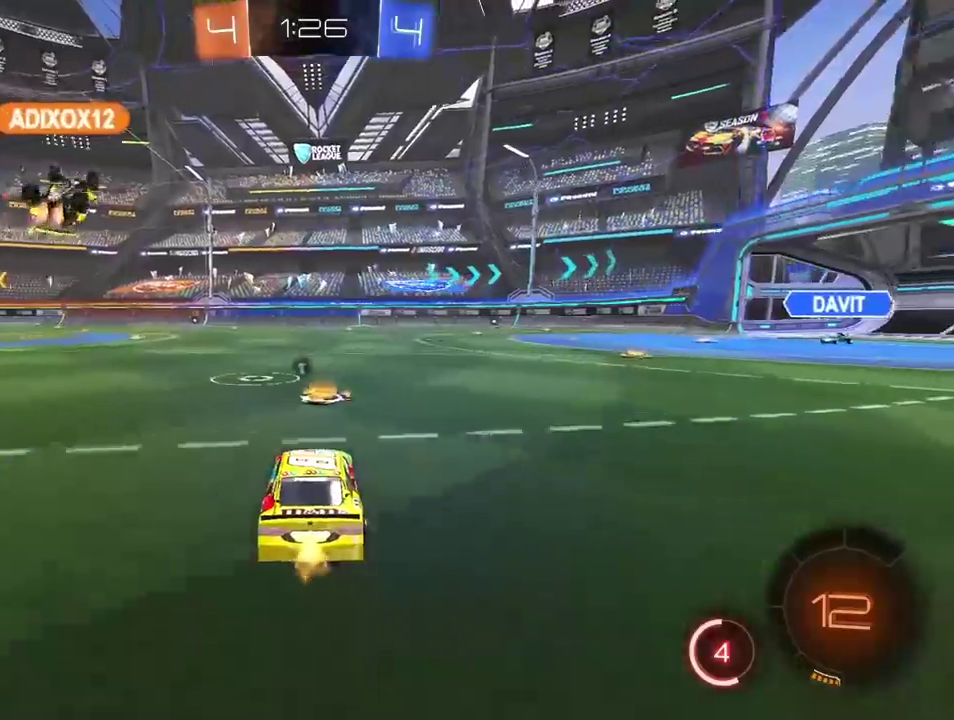
{"buttons": ["R2"], "left_stick": "right", "right_stick": "center"}
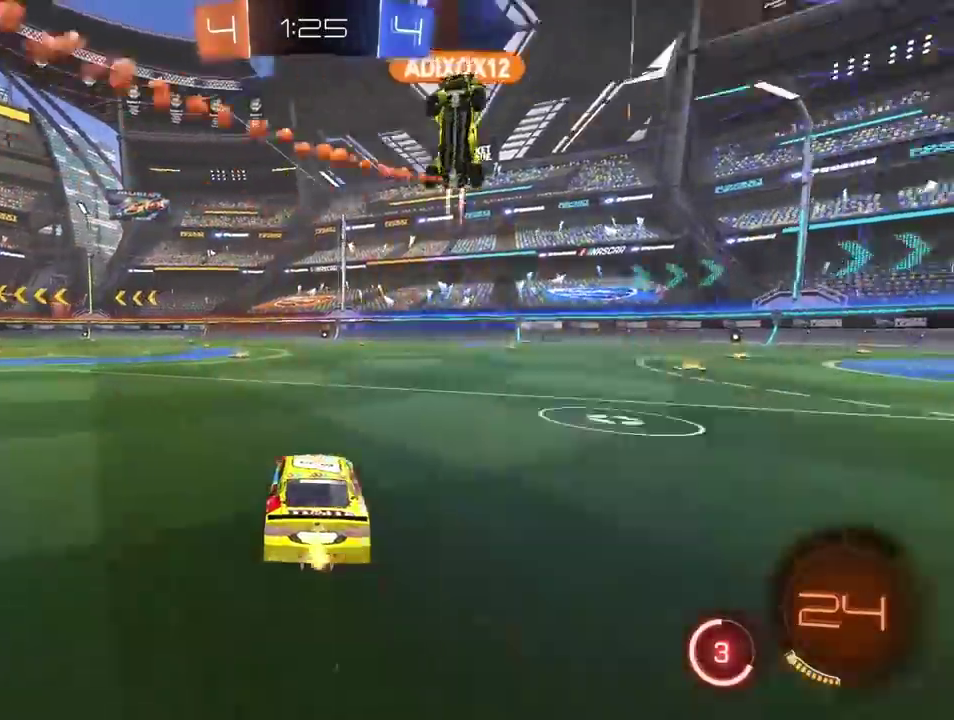
{"buttons": ["R2"], "left_stick": "right", "right_stick": "center", "events": [[17, "TRIANGLE", "down"], [100, "TRIANGLE", "up"]]}
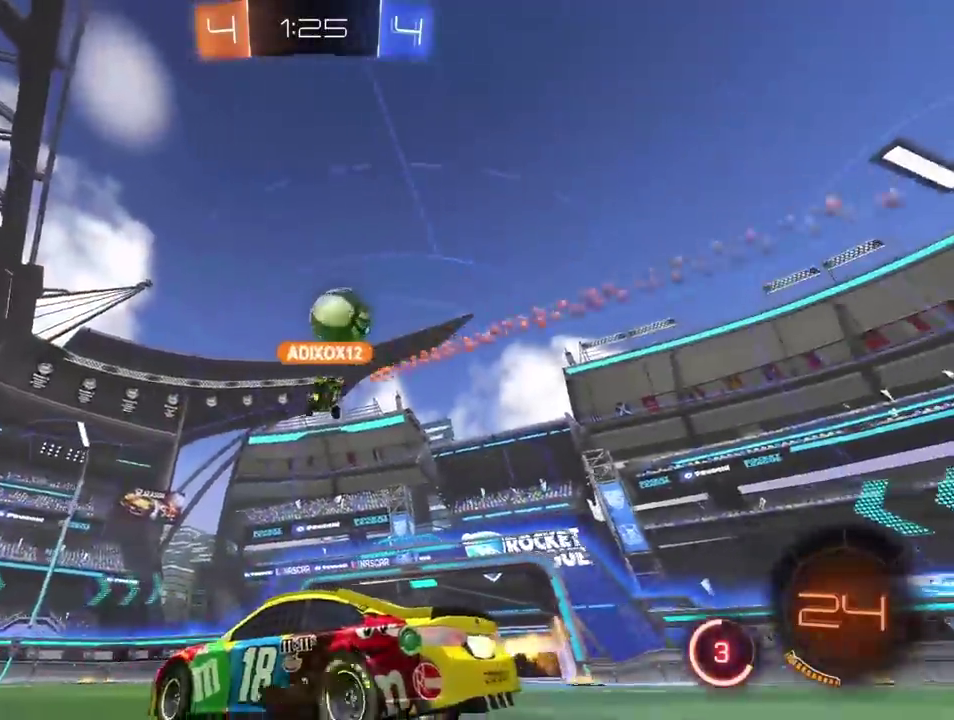
{"buttons": ["R2"], "left_stick": "right", "right_stick": "center", "events": []}
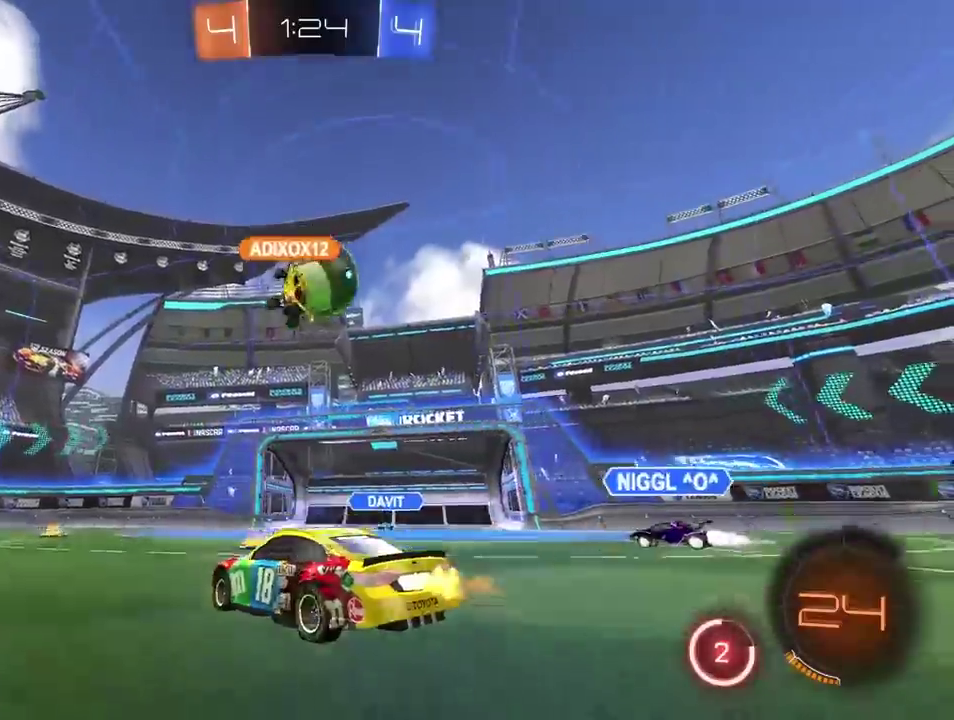
{"buttons": ["CROSS", "CIRCLE", "R2"], "left_stick": "right", "right_stick": "center", "events": [[50, "CIRCLE", "down"], [383, "CROSS", "down"]]}
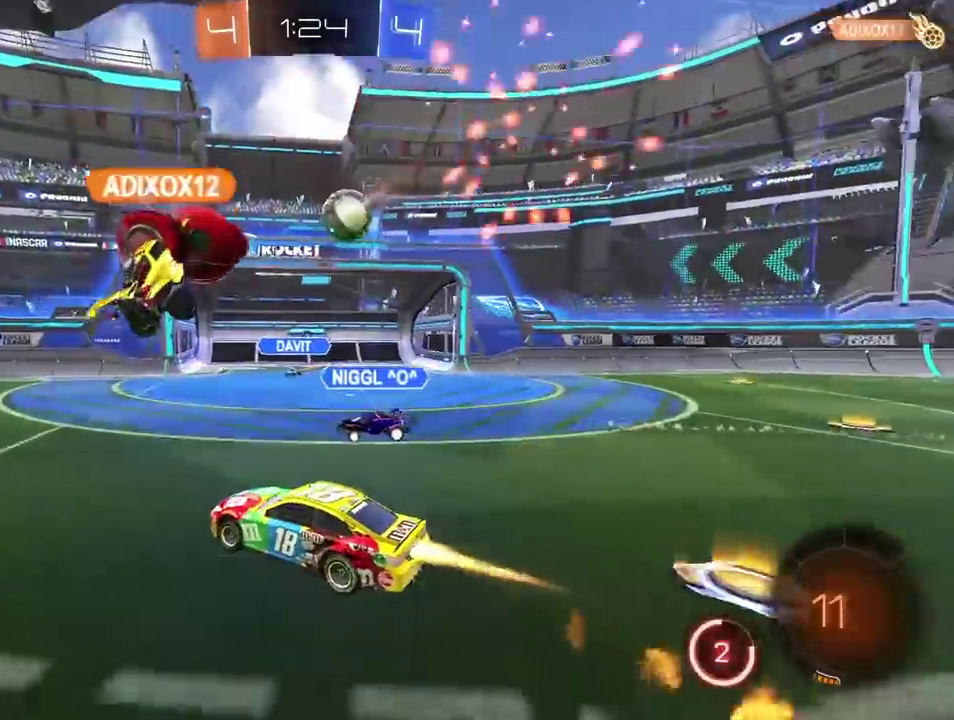
{"buttons": ["R2"], "left_stick": "center", "right_stick": "center"}
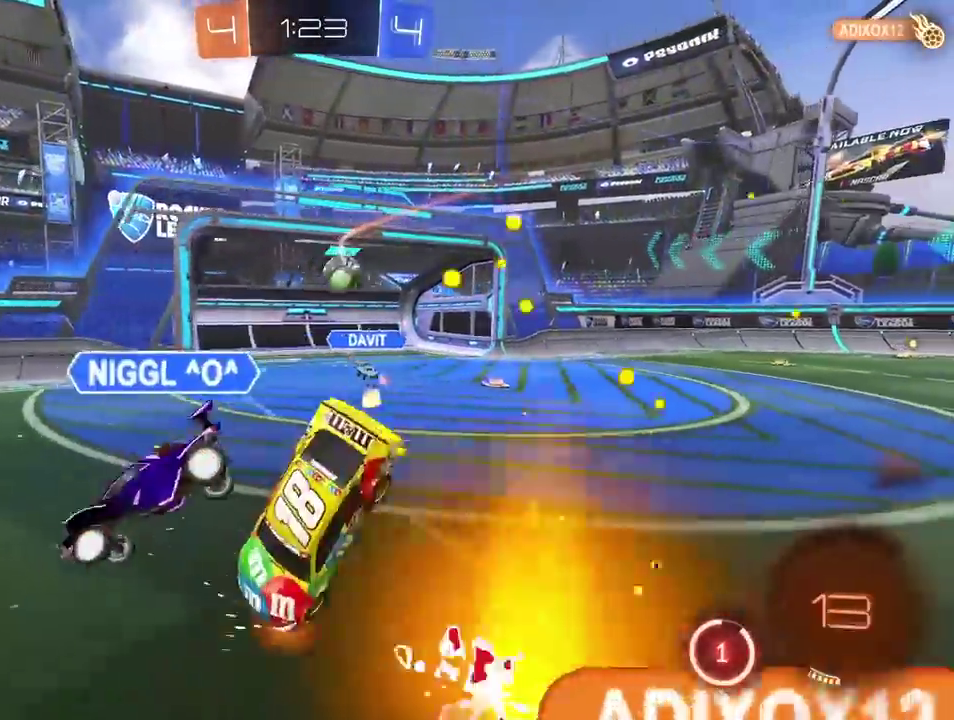
{"buttons": ["R2"], "left_stick": "left", "right_stick": "center"}
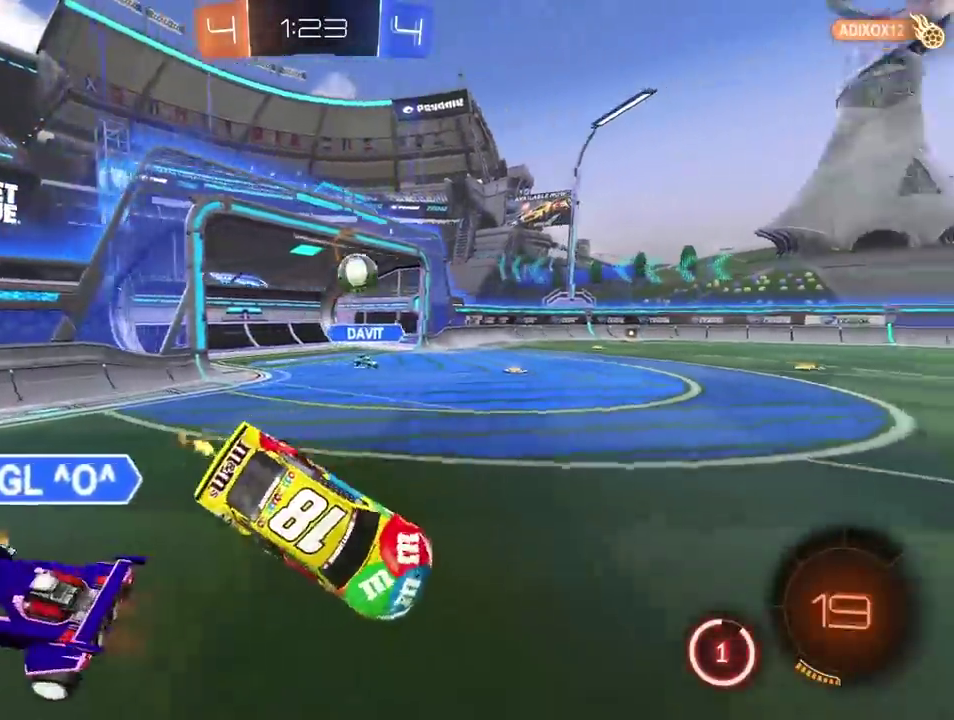
{"buttons": ["L2"], "left_stick": "right", "right_stick": "center"}